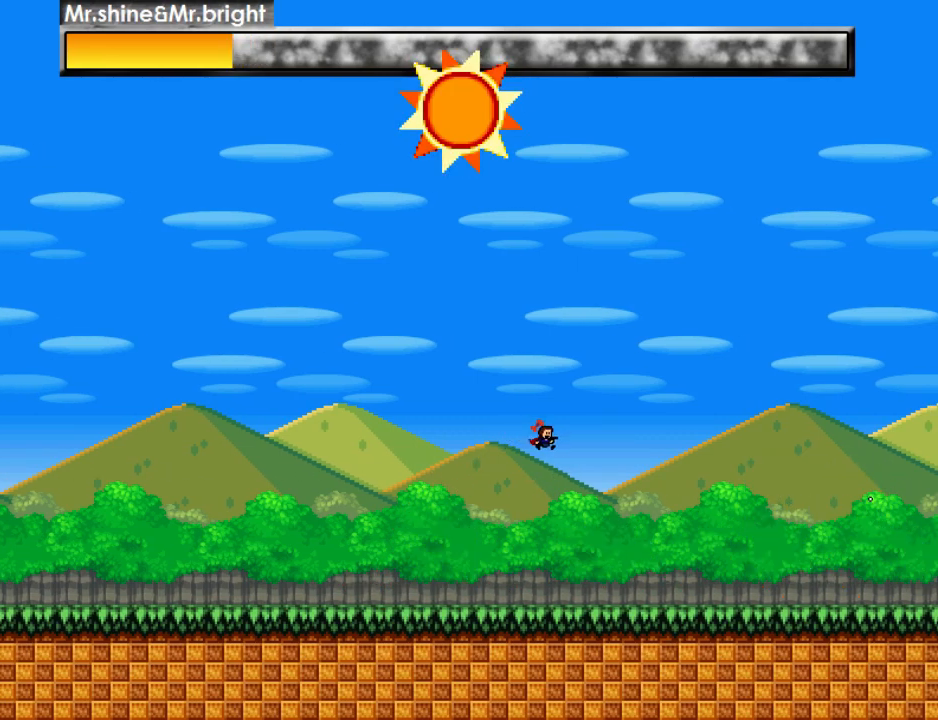
Gameplay with keyboard; each line is a JSON object with the keys held at the frame after it. "events" lists presses ("down") and releases ("up") of "down", "left", "r", "right", "shift_l", "shift_r", "up" and "z" between this image and that frame as [ms after this image, input, new state], when the widget could be followed in between. No other keys are recorded. Mouse input is not recorded.
{"keys": ["z"], "events": [[20, "left", "down"], [60, "right", "up"], [180, "z", "down"], [200, "left", "up"], [240, "z", "up"], [320, "z", "down"], [340, "left", "down"], [380, "z", "up"], [420, "left", "up"], [460, "z", "down"], [480, "shift_r", "down"], [500, "shift_r", "up"]]}
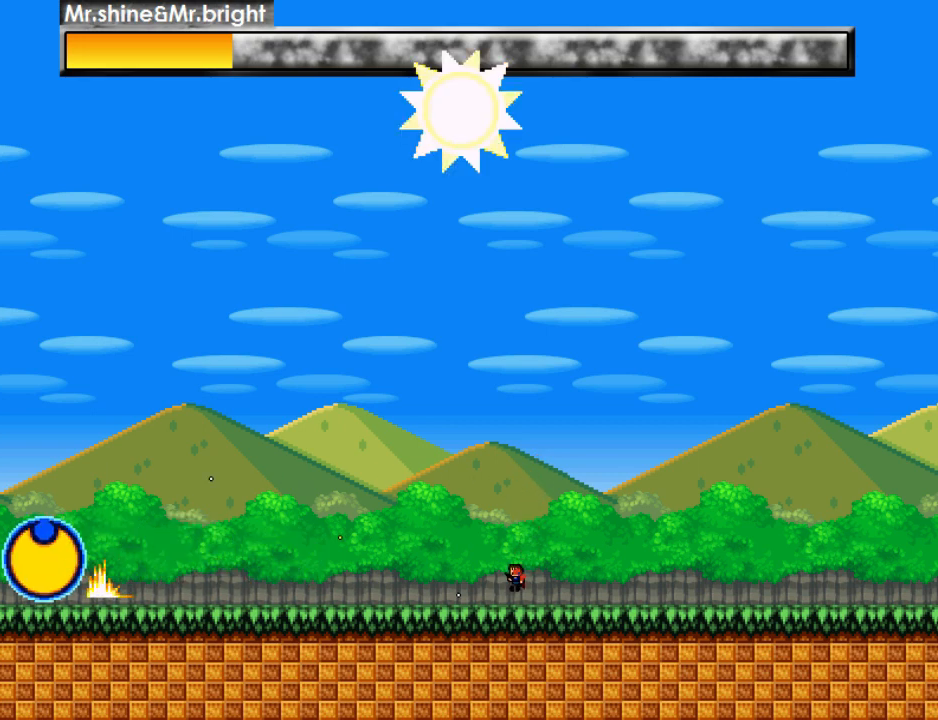
{"keys": ["down"], "events": [[20, "z", "up"], [100, "z", "down"], [160, "z", "up"], [180, "down", "down"], [240, "z", "down"], [320, "z", "up"], [360, "z", "down"], [440, "z", "up"]]}
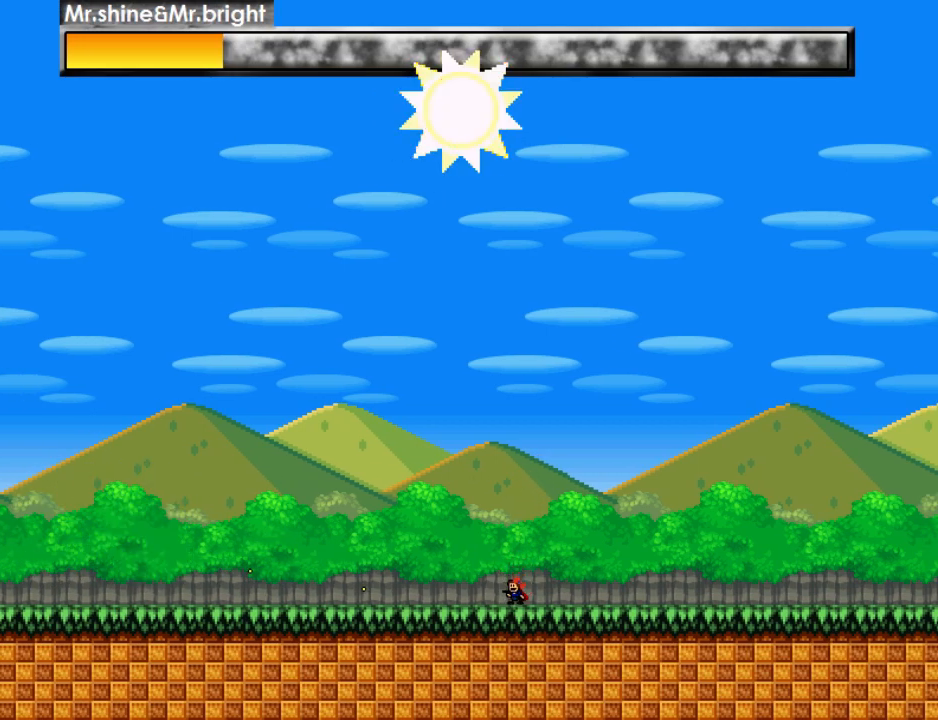
{"keys": ["down"], "events": [[20, "z", "down"], [80, "z", "up"], [140, "z", "down"], [200, "z", "up"], [260, "z", "down"], [340, "z", "up"], [380, "z", "down"], [460, "z", "up"]]}
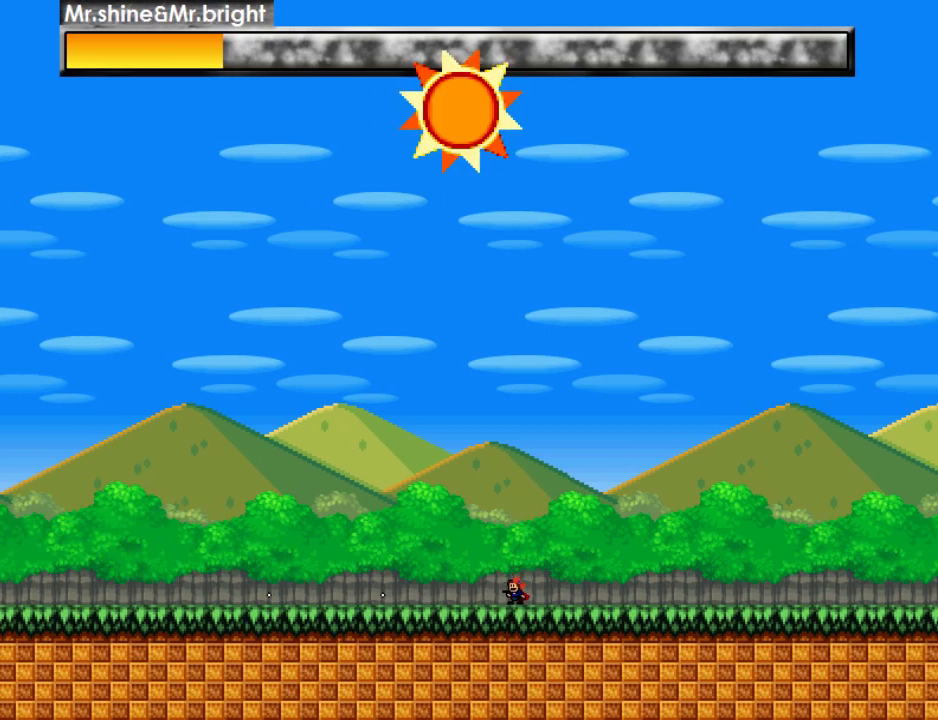
{"keys": ["down"], "events": [[20, "z", "down"], [100, "z", "up"], [160, "z", "down"], [240, "z", "up"], [300, "z", "down"], [360, "z", "up"], [420, "z", "down"], [500, "z", "up"]]}
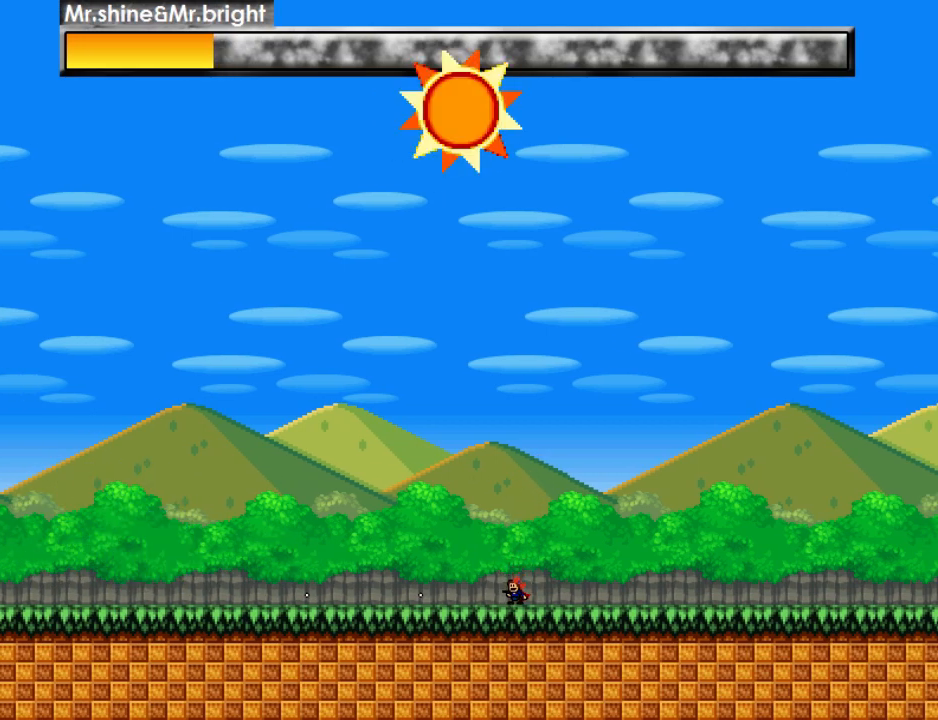
{"keys": ["down"], "events": [[40, "z", "down"], [120, "z", "up"], [160, "z", "down"], [240, "z", "up"], [280, "z", "down"], [380, "z", "up"], [400, "z", "down"], [500, "z", "up"]]}
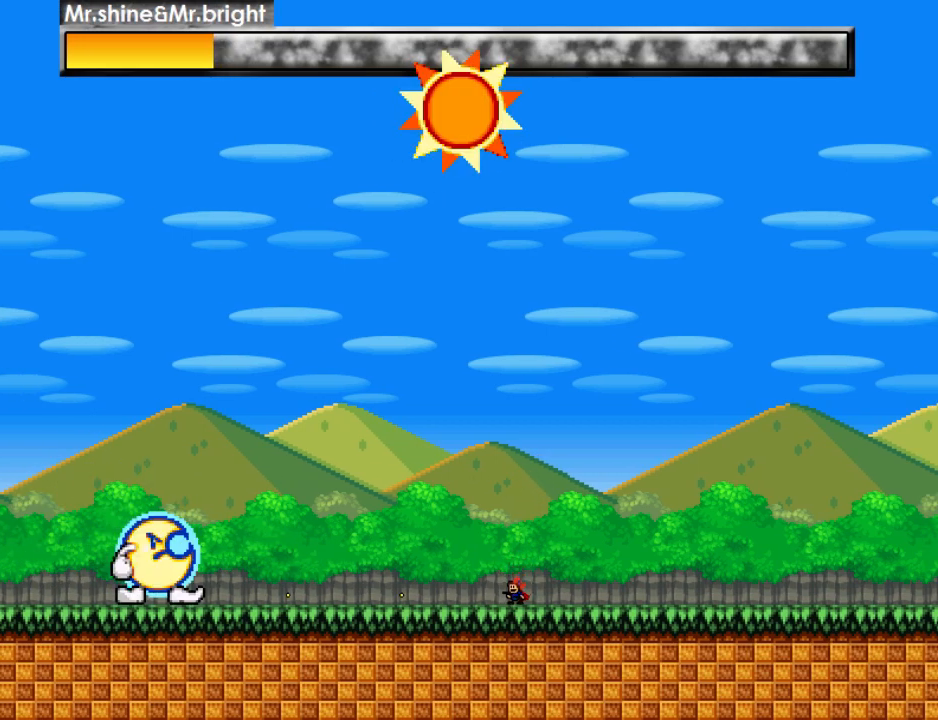
{"keys": [], "events": [[40, "z", "down"], [120, "z", "up"], [160, "z", "down"], [280, "right", "down"], [320, "z", "up"], [380, "down", "up"], [380, "left", "down"], [420, "right", "up"], [420, "z", "down"], [460, "z", "up"], [480, "left", "up"]]}
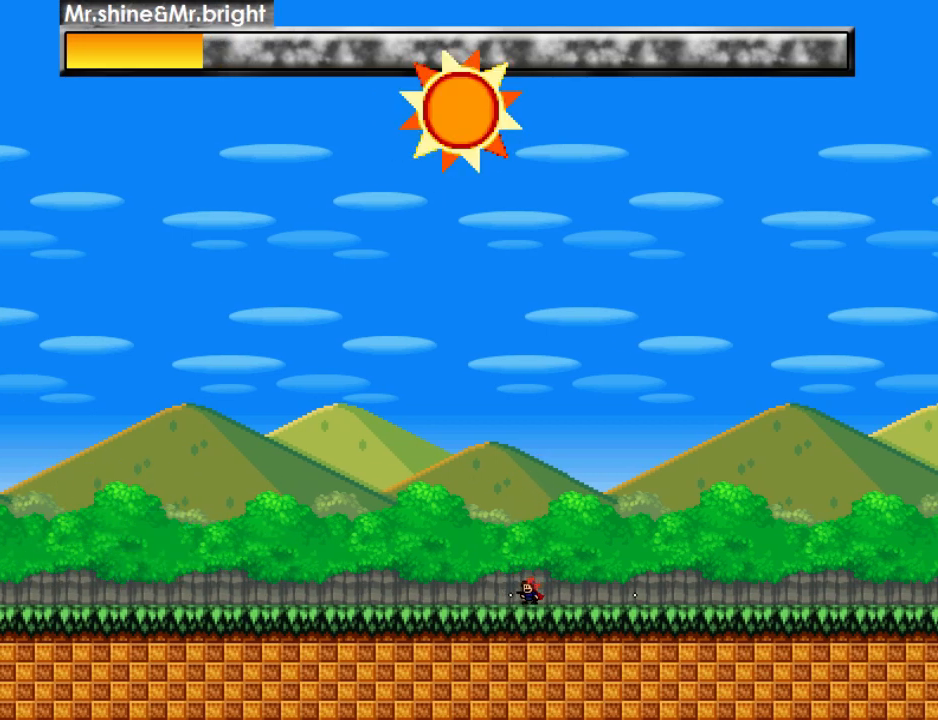
{"keys": ["z"], "events": [[20, "z", "down"], [100, "z", "up"], [160, "right", "down"], [160, "z", "down"], [220, "z", "up"], [260, "left", "down"], [300, "right", "up"], [320, "z", "down"], [380, "left", "up"], [380, "z", "up"], [440, "z", "down"]]}
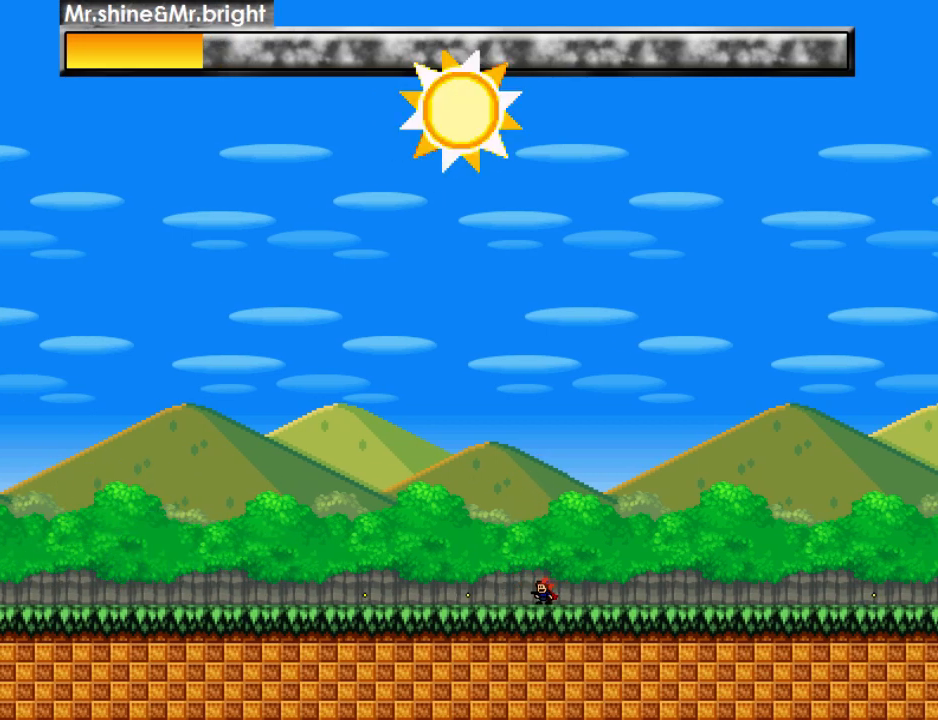
{"keys": ["right"], "events": [[40, "z", "up"], [80, "right", "down"], [180, "left", "down"], [220, "right", "up"], [220, "z", "down"], [280, "left", "up"], [280, "z", "up"], [380, "z", "down"], [420, "right", "down"], [440, "z", "up"]]}
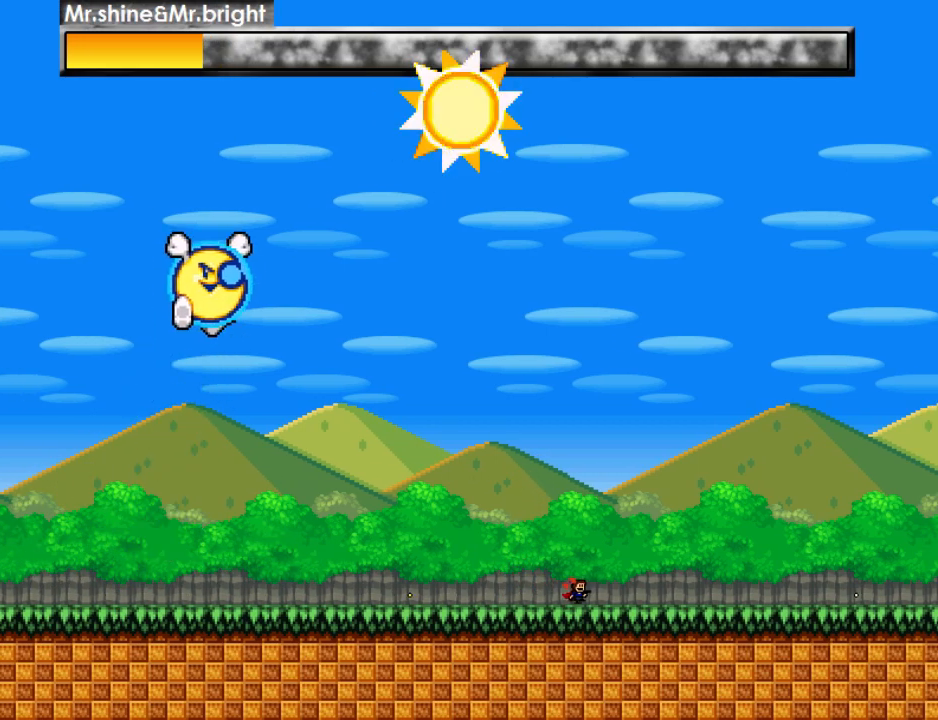
{"keys": ["left", "z"], "events": [[100, "left", "down"], [120, "right", "up"], [120, "shift_r", "down"], [180, "left", "up"], [240, "right", "down"], [280, "shift_r", "up"], [340, "shift_r", "down"], [380, "left", "down"], [400, "right", "up"], [400, "shift_r", "up"], [500, "z", "down"]]}
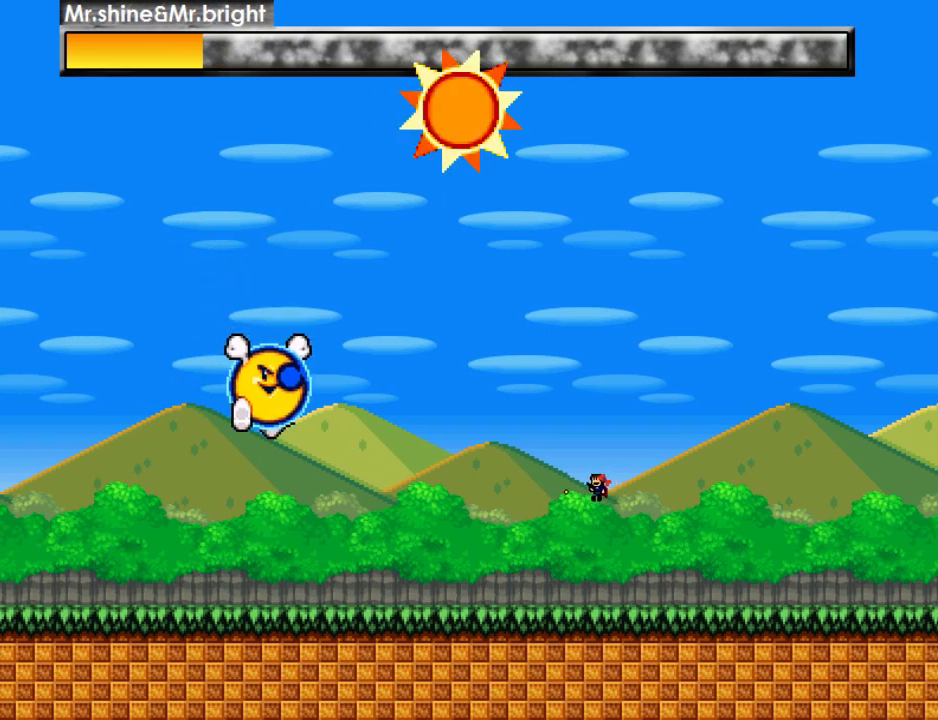
{"keys": [], "events": [[60, "z", "up"], [120, "z", "down"], [180, "z", "up"], [260, "z", "down"], [320, "z", "up"], [360, "left", "up"], [400, "z", "down"], [460, "z", "up"]]}
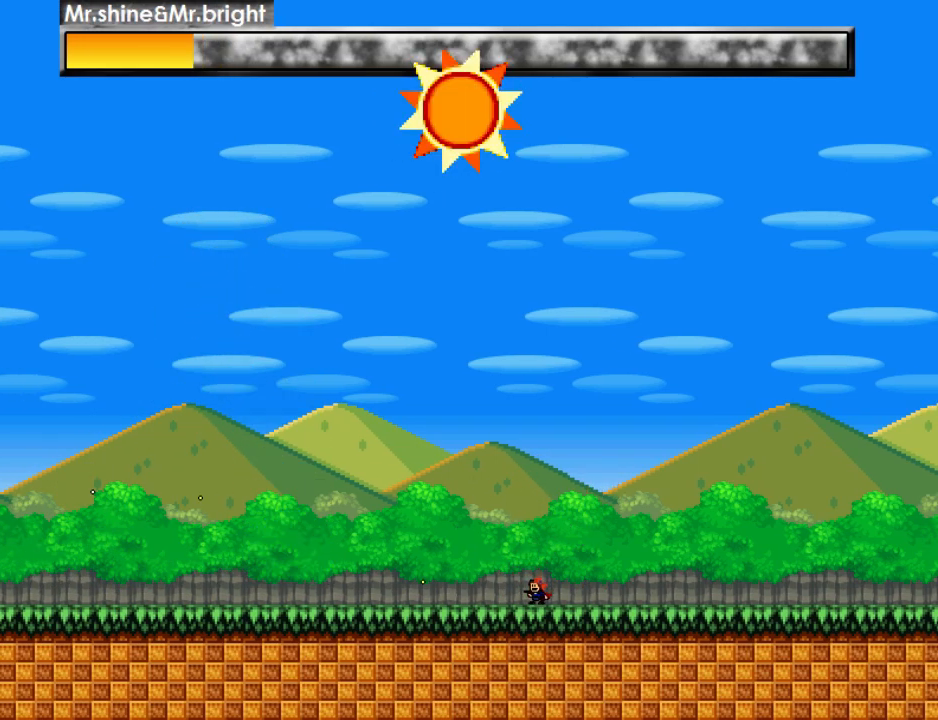
{"keys": ["z"], "events": [[40, "z", "down"], [100, "z", "up"], [160, "z", "down"], [220, "z", "up"], [280, "right", "down"], [280, "z", "down"], [380, "z", "up"], [400, "left", "down"], [440, "right", "up"], [440, "z", "down"], [480, "left", "up"]]}
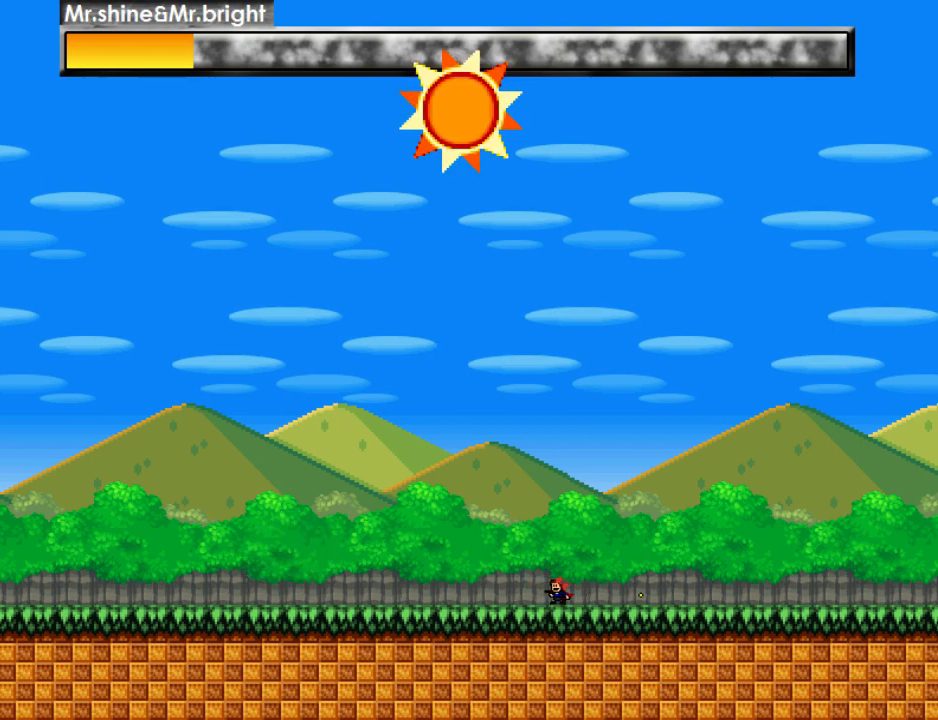
{"keys": [], "events": [[20, "z", "up"], [60, "right", "down"], [80, "z", "down"], [160, "z", "up"], [280, "left", "down"], [320, "right", "up"], [340, "z", "down"], [380, "left", "up"], [400, "z", "up"], [420, "right", "down"], [460, "right", "up"]]}
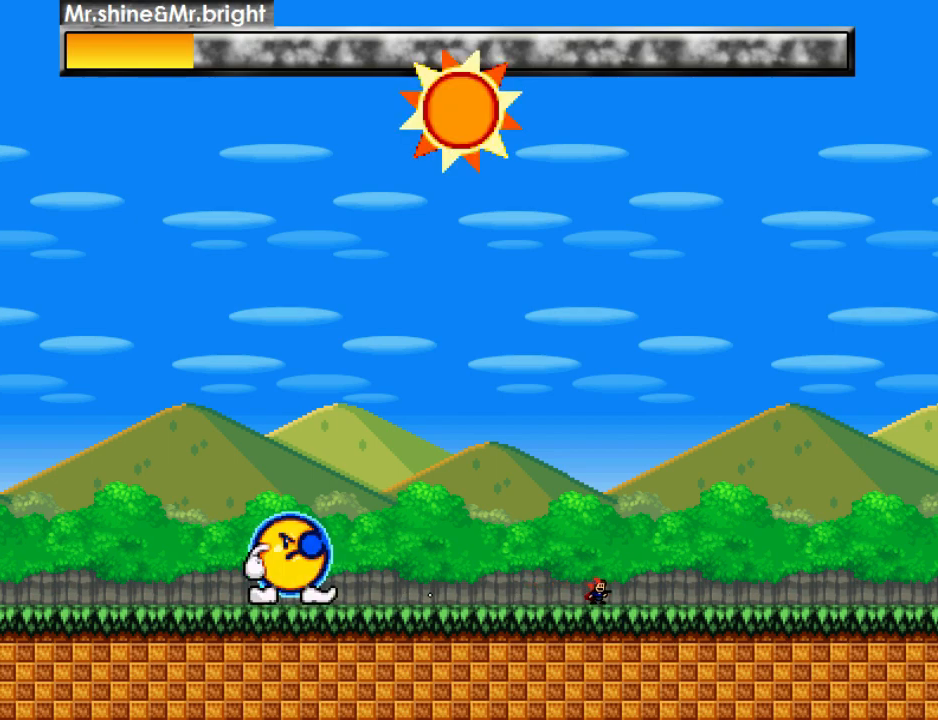
{"keys": ["left", "z"], "events": [[20, "left", "down"], [20, "z", "down"], [40, "z", "up"], [100, "z", "down"], [120, "left", "up"], [140, "z", "up"], [220, "z", "down"], [300, "right", "down"], [300, "z", "up"], [440, "left", "down"], [480, "right", "up"], [500, "z", "down"]]}
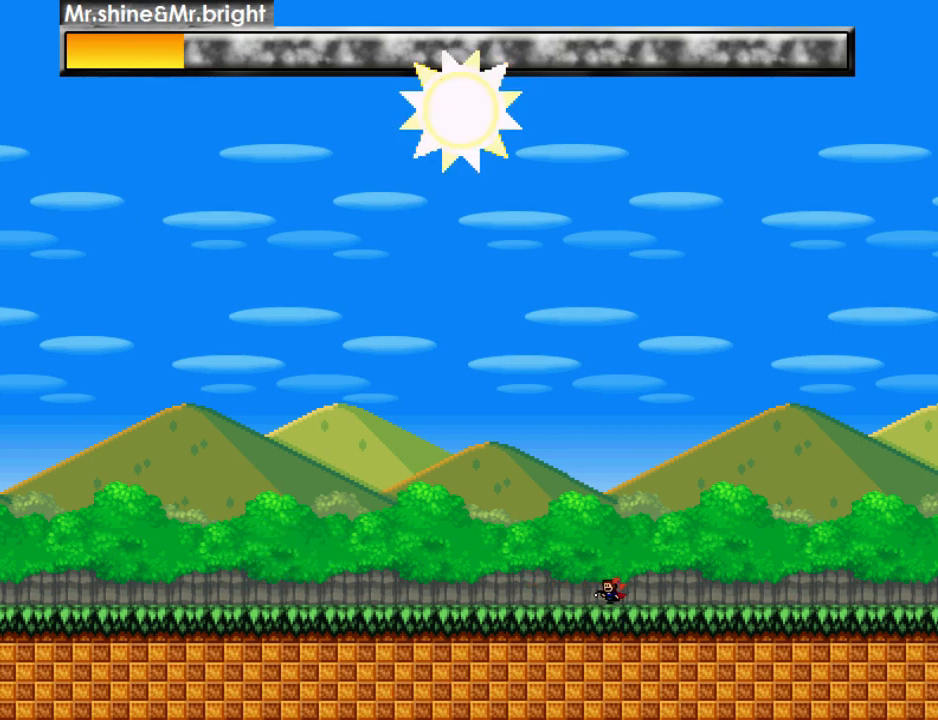
{"keys": [], "events": [[40, "left", "up"], [80, "z", "up"], [120, "right", "down"], [180, "z", "down"], [220, "z", "up"], [300, "left", "down"], [340, "right", "up"], [360, "z", "down"], [400, "left", "up"], [440, "z", "up"]]}
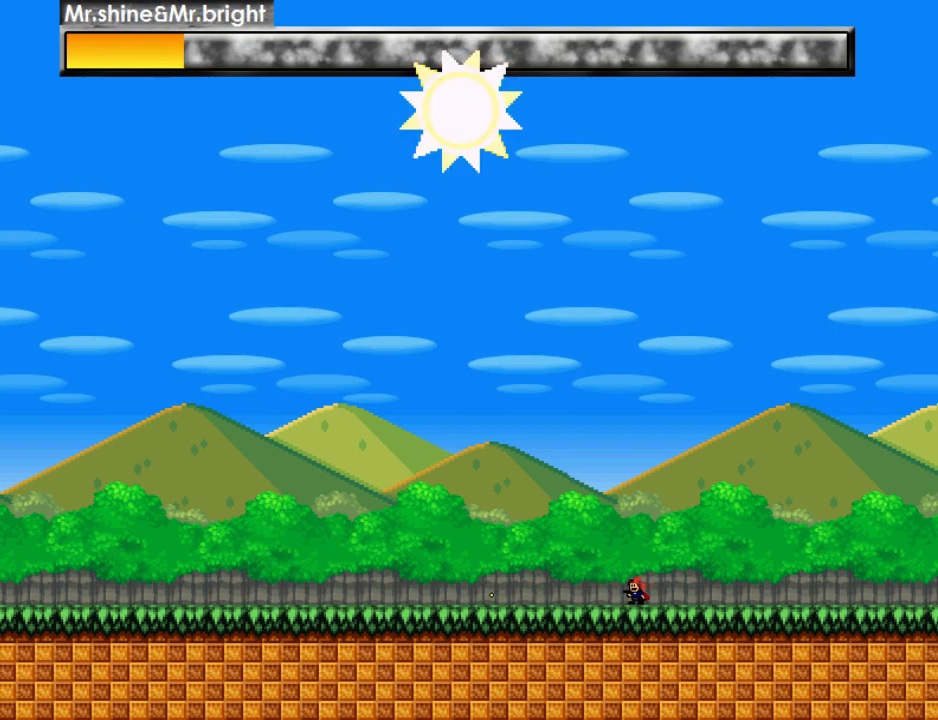
{"keys": [], "events": [[20, "right", "down"], [40, "z", "down"], [100, "z", "up"], [200, "left", "down"], [220, "z", "down"], [240, "right", "up"], [300, "left", "up"], [300, "z", "up"], [400, "z", "down"], [460, "z", "up"]]}
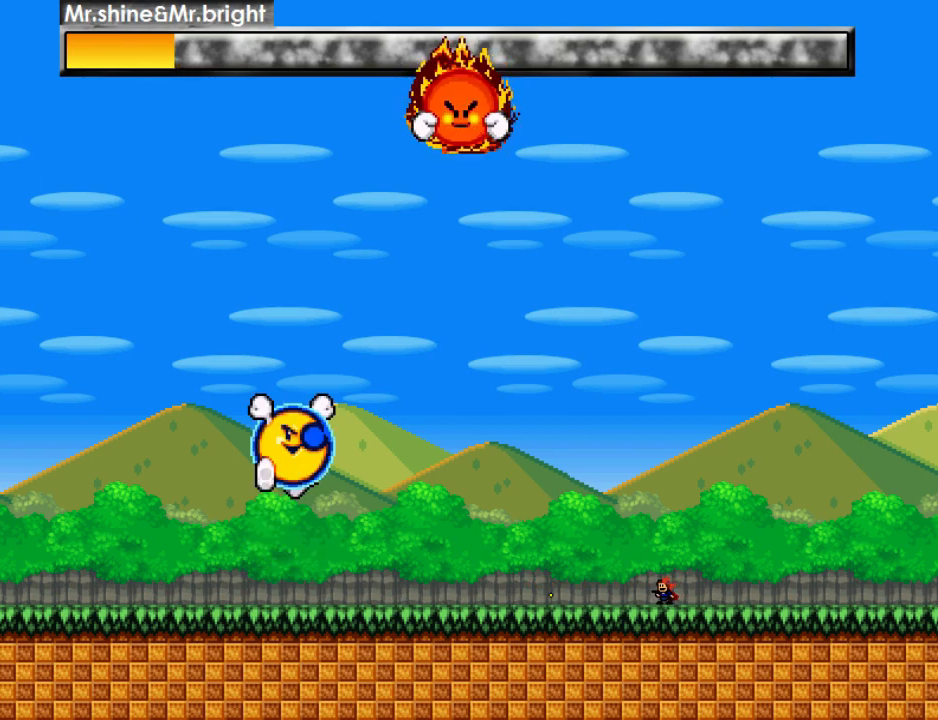
{"keys": [], "events": [[40, "z", "down"], [100, "z", "up"], [160, "z", "down"], [240, "z", "up"], [340, "z", "down"], [440, "z", "up"]]}
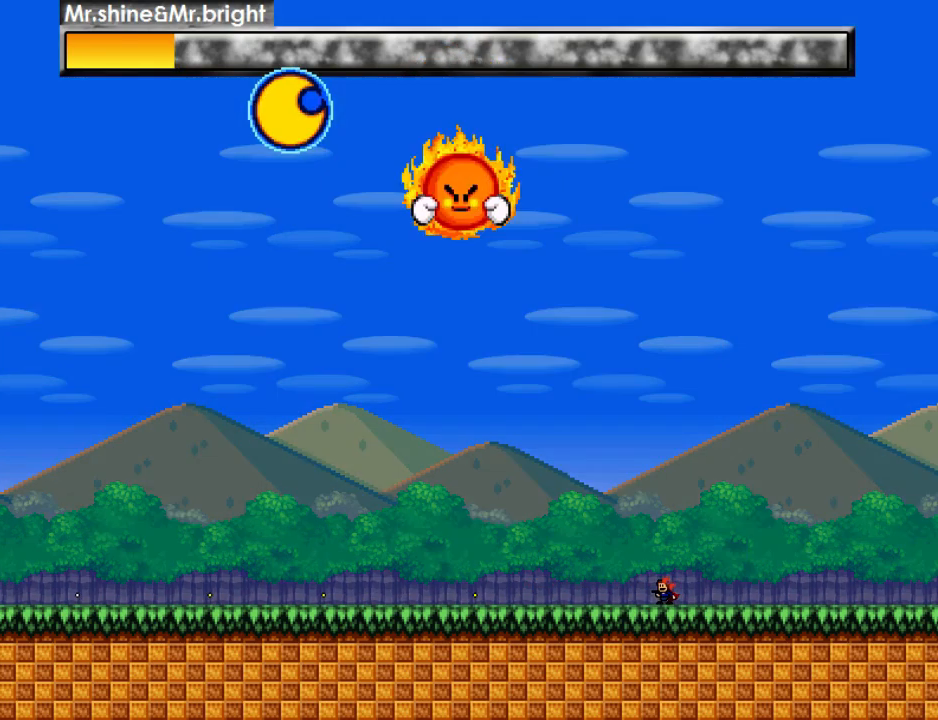
{"keys": ["shift_r", "z"], "events": [[20, "z", "down"], [60, "right", "down"], [80, "z", "up"], [260, "left", "down"], [300, "right", "up"], [380, "left", "up"], [380, "z", "down"], [460, "shift_r", "down"]]}
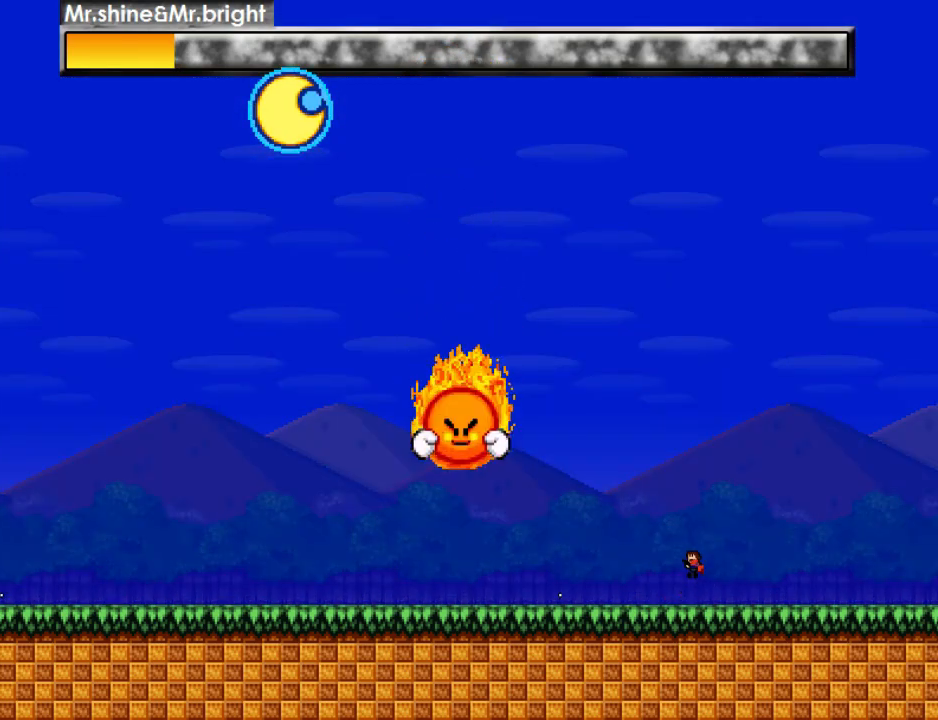
{"keys": ["right"], "events": [[20, "shift_r", "up"], [20, "z", "up"], [100, "z", "down"], [180, "z", "up"], [240, "z", "down"], [320, "z", "up"], [380, "z", "down"], [420, "right", "down"], [480, "z", "up"]]}
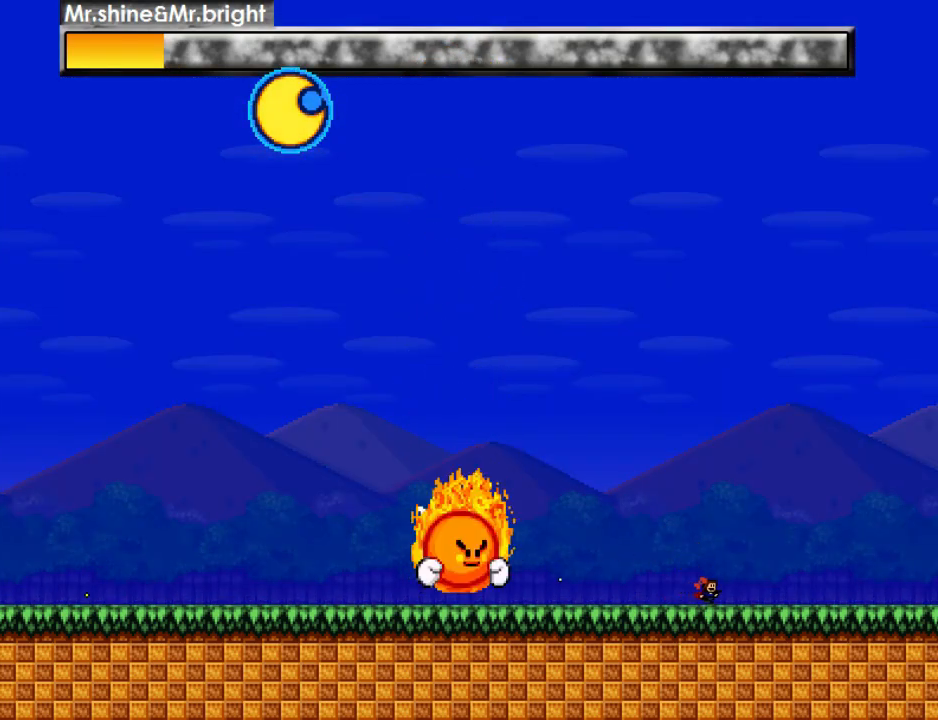
{"keys": ["left"], "events": [[20, "left", "down"], [40, "right", "up"], [40, "z", "down"], [100, "left", "up"], [120, "z", "up"], [200, "z", "down"], [280, "right", "down"], [280, "z", "up"], [360, "z", "down"], [420, "left", "down"], [440, "z", "up"], [460, "right", "up"]]}
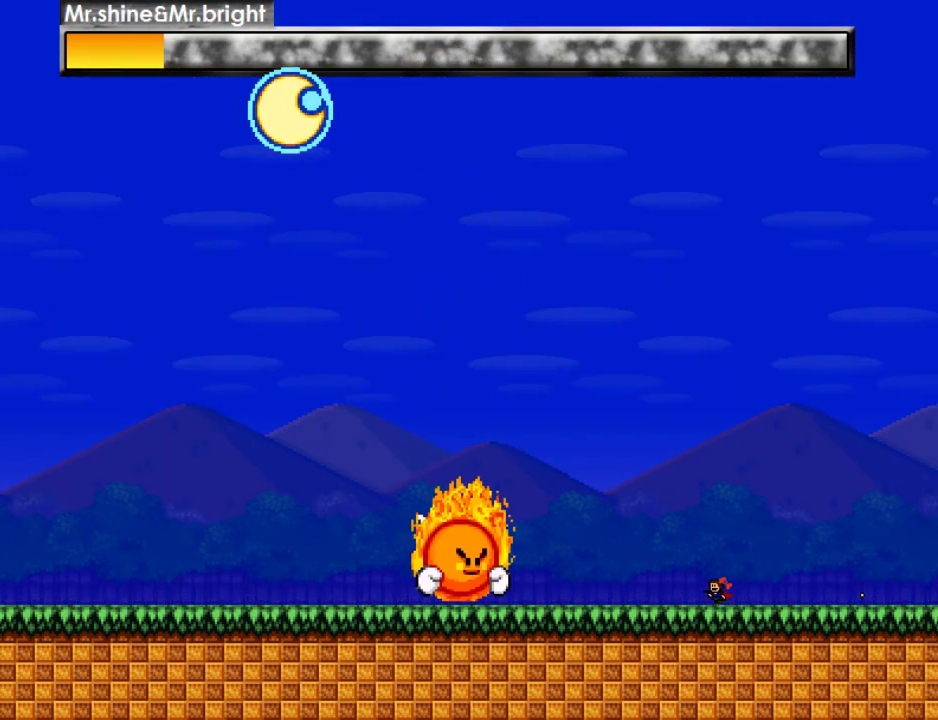
{"keys": ["right", "z"], "events": [[40, "left", "up"], [40, "z", "down"], [100, "z", "up"], [180, "z", "down"], [260, "z", "up"], [340, "z", "down"], [420, "z", "up"], [480, "right", "down"], [500, "z", "down"]]}
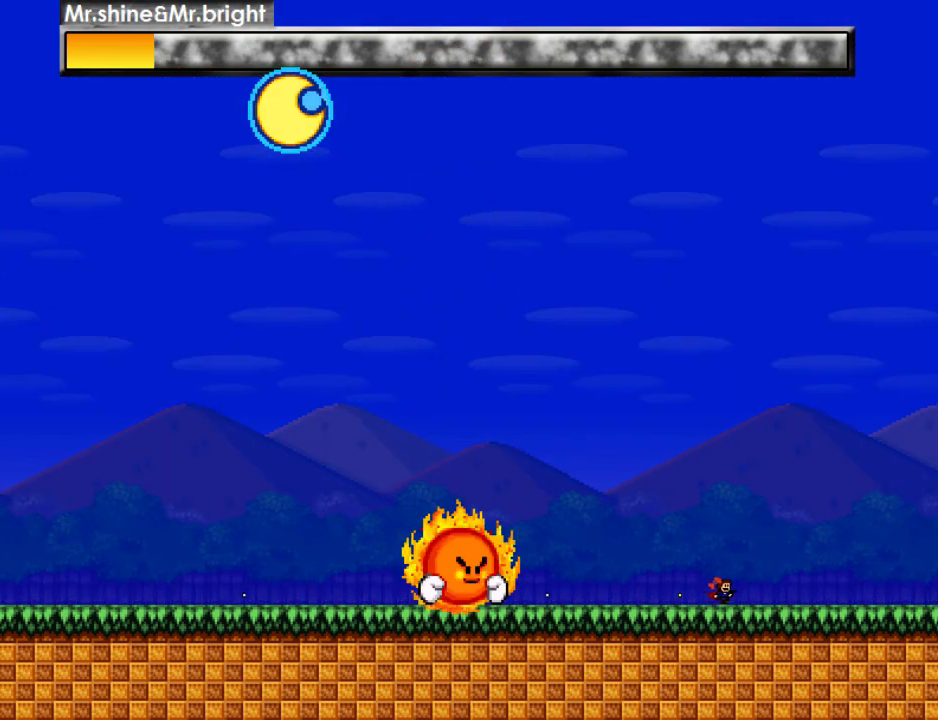
{"keys": ["z"], "events": [[60, "z", "up"], [100, "left", "down"], [140, "right", "up"], [180, "z", "down"], [200, "left", "up"], [260, "z", "up"], [340, "z", "down"], [420, "z", "up"], [500, "z", "down"]]}
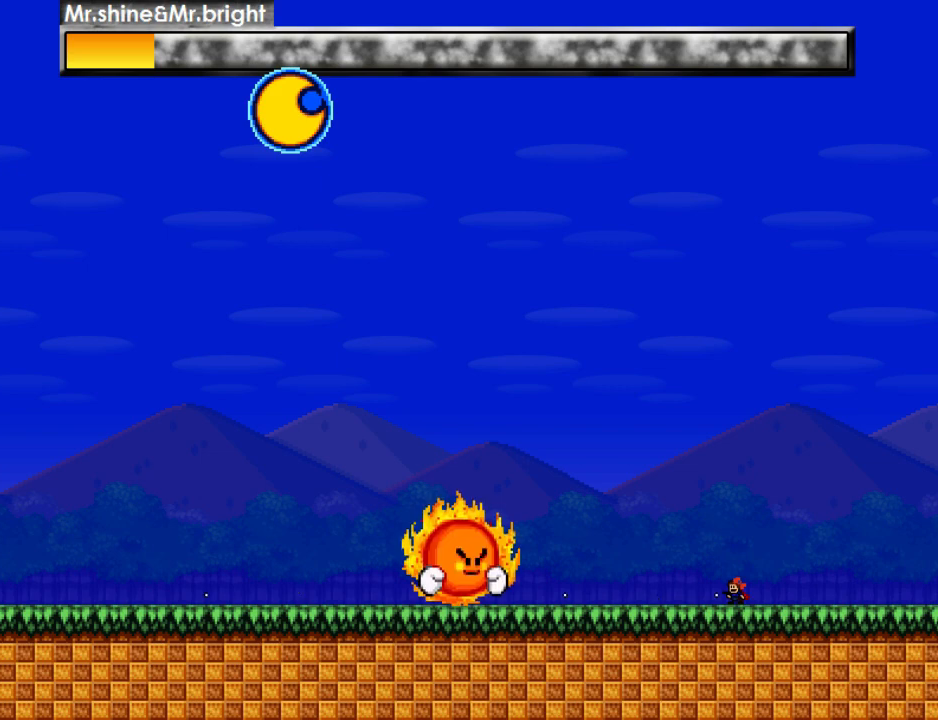
{"keys": [], "events": [[60, "z", "up"], [160, "z", "down"], [200, "z", "up"], [280, "z", "down"], [340, "z", "up"], [400, "z", "down"], [480, "z", "up"]]}
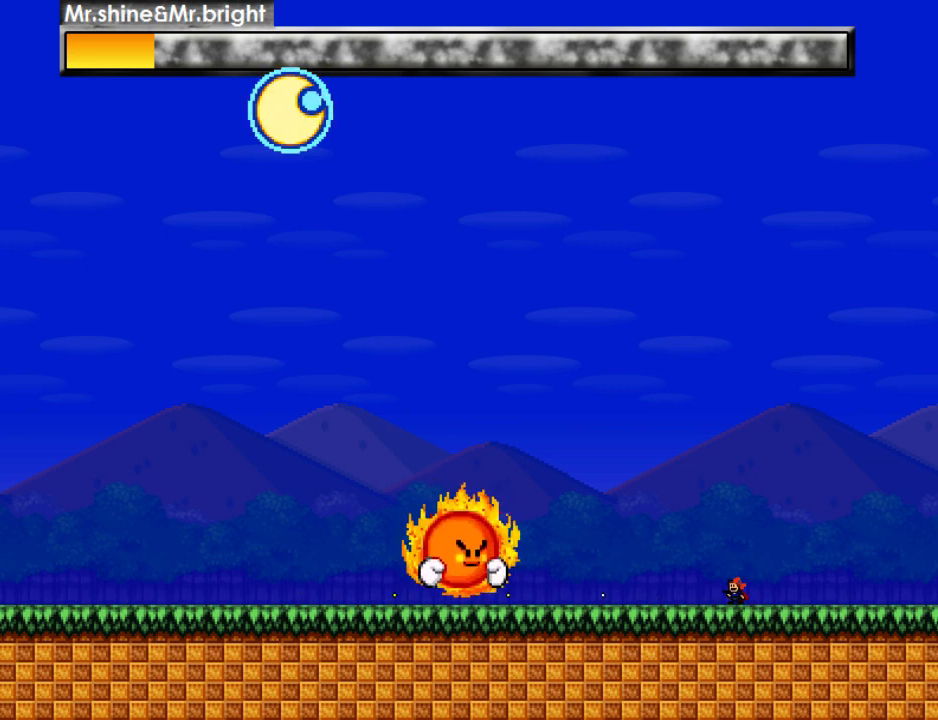
{"keys": ["down", "right"], "events": [[20, "z", "down"], [120, "z", "up"], [180, "z", "down"], [200, "down", "down"], [280, "z", "up"], [340, "z", "down"], [420, "z", "up"], [480, "right", "down"]]}
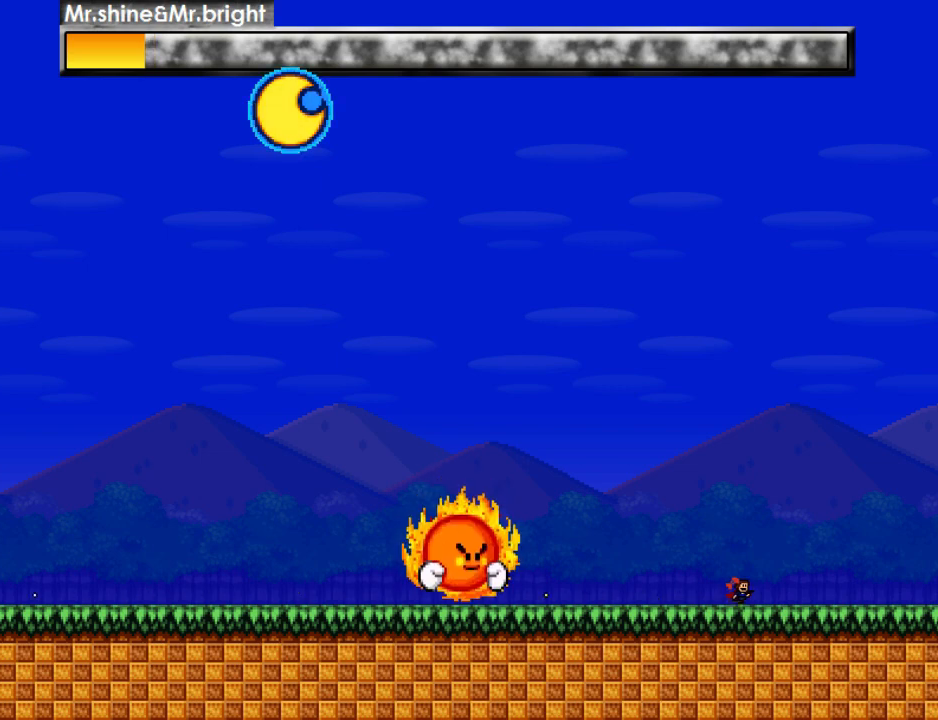
{"keys": ["z"], "events": [[20, "down", "up"], [20, "z", "down"], [80, "z", "up"], [120, "left", "down"], [140, "right", "up"], [200, "left", "up"], [220, "z", "down"], [280, "z", "up"], [380, "z", "down"], [420, "z", "up"], [500, "z", "down"]]}
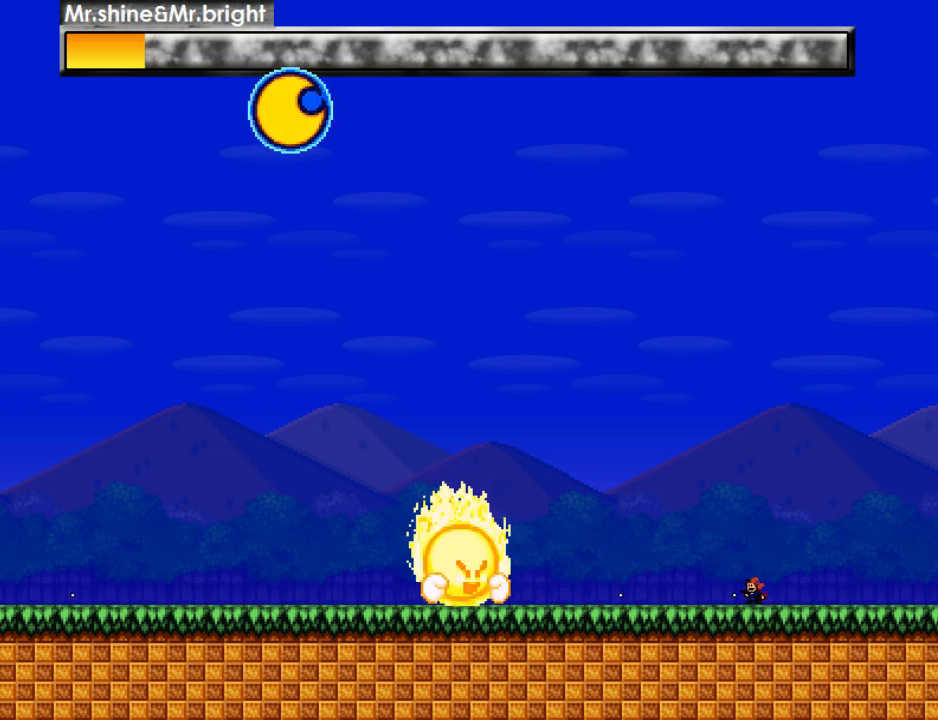
{"keys": [], "events": [[60, "z", "up"], [140, "z", "down"], [220, "z", "up"], [280, "z", "down"], [360, "z", "up"], [420, "z", "down"], [500, "z", "up"]]}
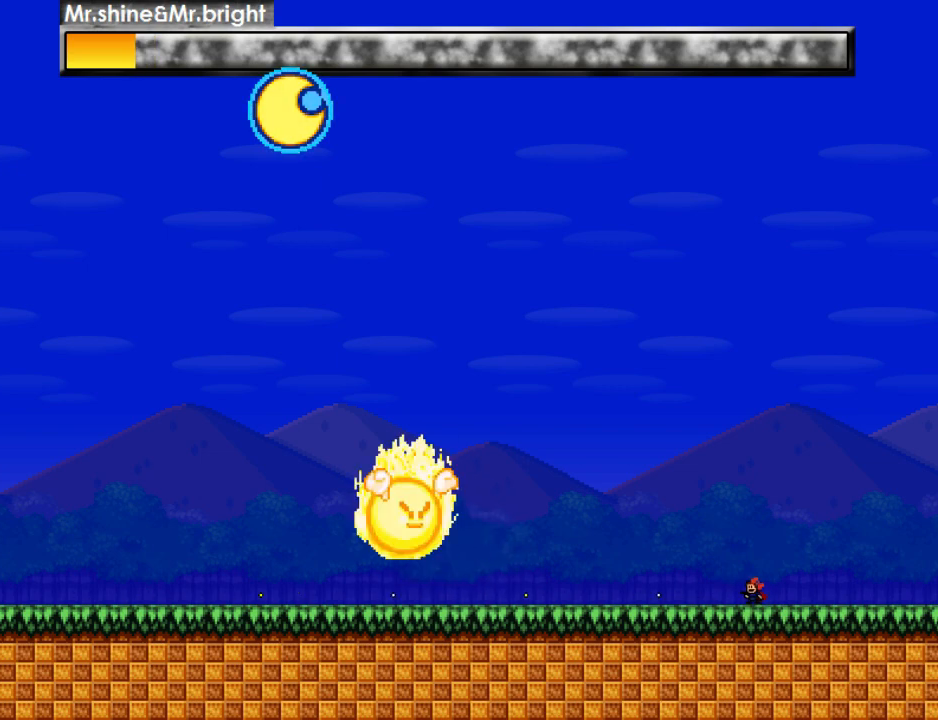
{"keys": ["left", "shift_r", "z"], "events": [[60, "z", "down"], [160, "shift_r", "down"], [220, "left", "down"]]}
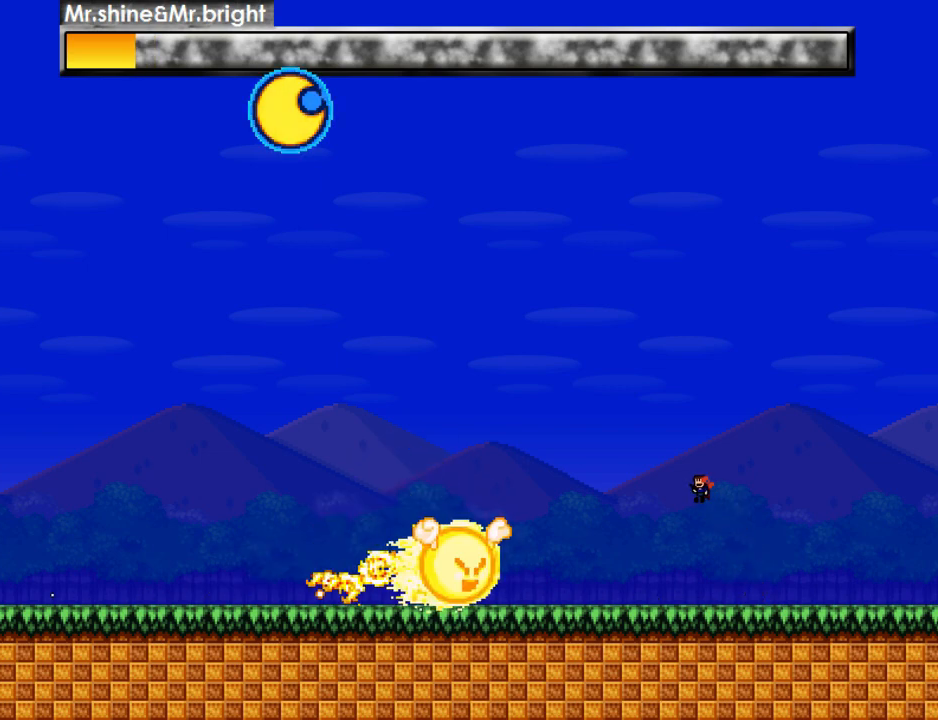
{"keys": ["left"], "events": [[60, "shift_r", "up"], [60, "z", "up"], [120, "shift_r", "down"], [120, "z", "down"], [380, "z", "up"], [400, "shift_r", "up"]]}
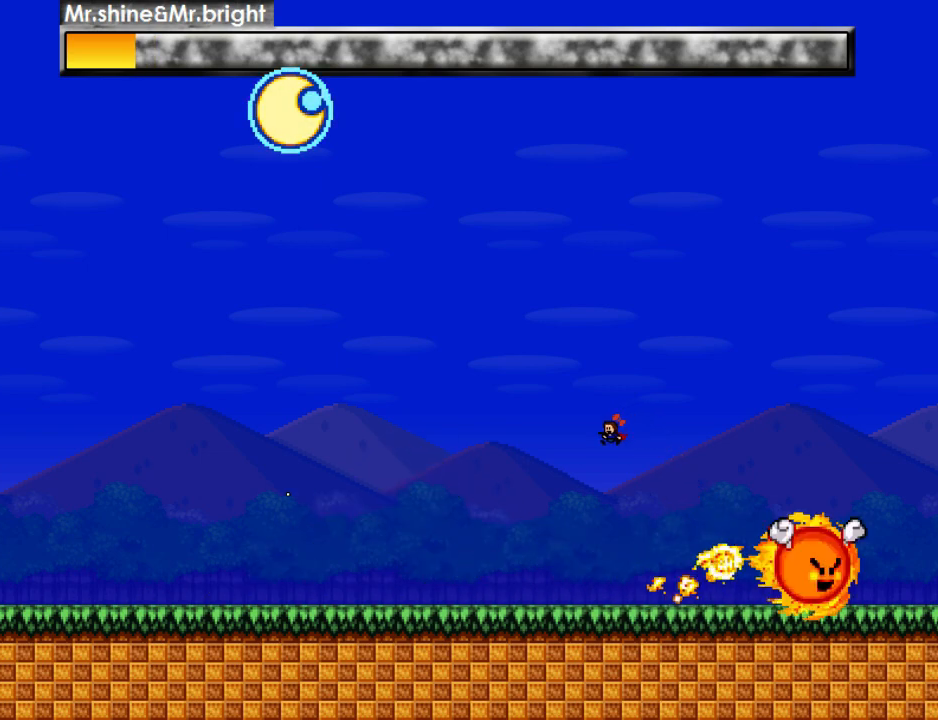
{"keys": ["left", "z"], "events": [[240, "right", "down"], [260, "left", "up"], [300, "right", "up"], [300, "z", "down"], [360, "left", "down"]]}
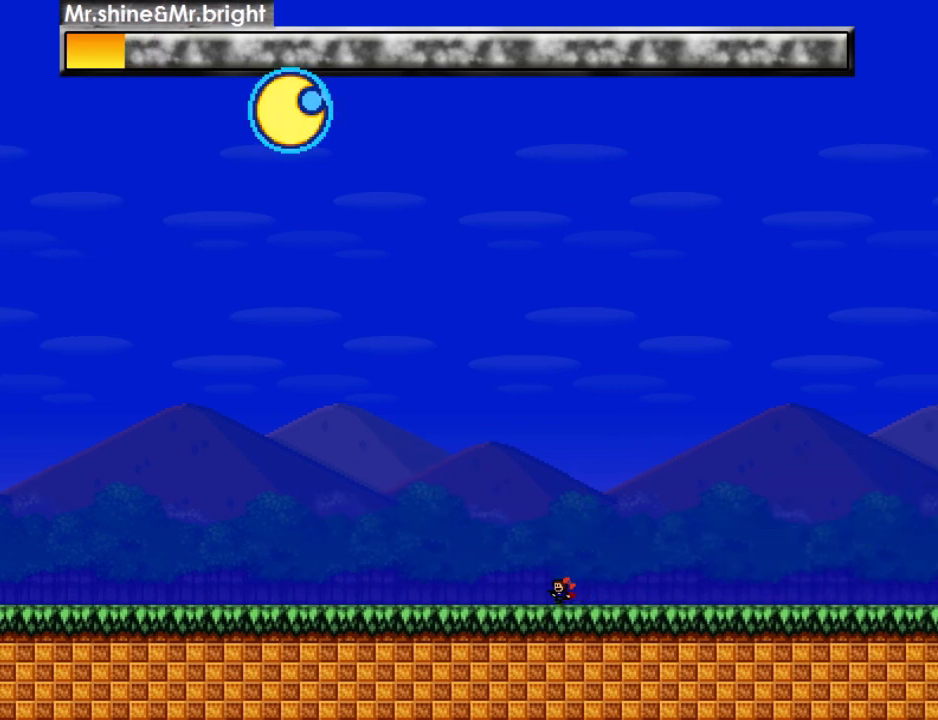
{"keys": ["z"], "events": [[20, "z", "up"], [120, "right", "down"], [120, "z", "down"], [140, "left", "up"], [180, "right", "up"], [220, "left", "down"], [280, "z", "up"], [420, "right", "down"], [460, "left", "up"], [460, "z", "down"], [480, "right", "up"]]}
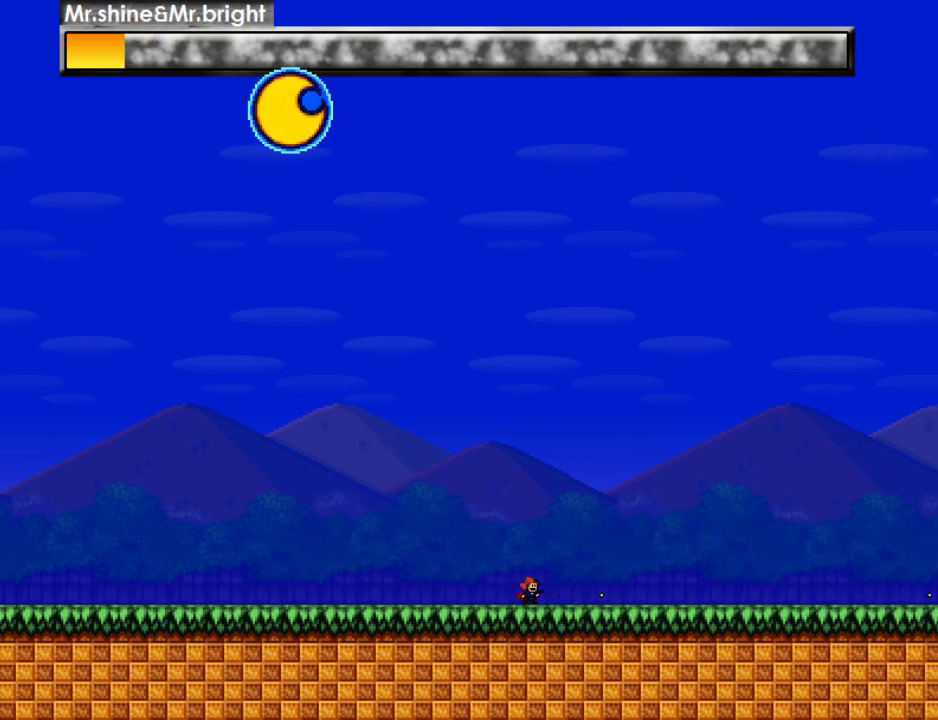
{"keys": ["left"], "events": [[20, "left", "down"], [100, "z", "up"], [260, "right", "down"], [280, "left", "up"], [300, "z", "down"], [320, "right", "up"], [360, "left", "down"], [360, "z", "up"]]}